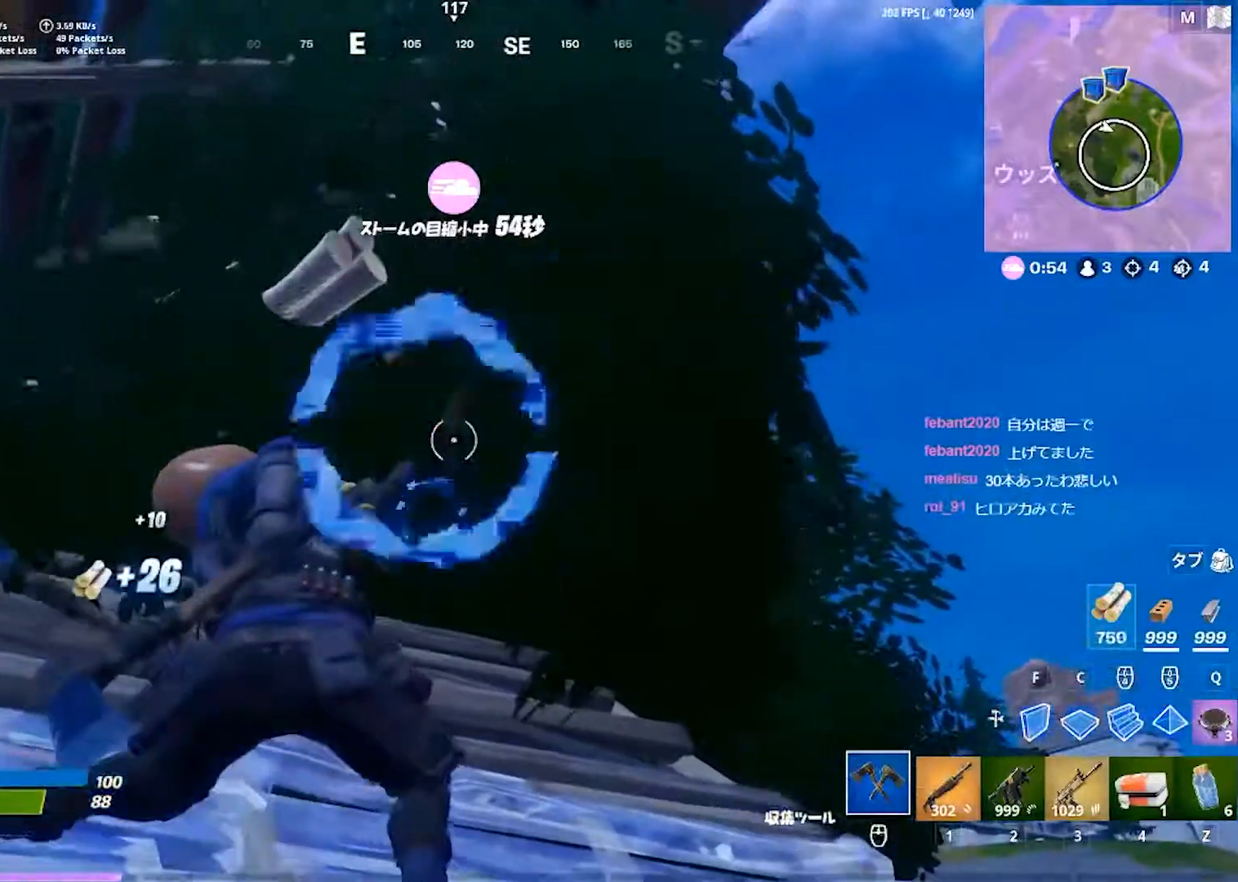
Gameplay with keyboard; each line is a JSON object with the keys held at the frame after it. "events" lists presses ("down") and releases ("up") of "1", "2", "3", "4", "5", "a", "alt", "b", "c", "caps_lock", "ctrl", "d", "e", "f", "g", "q", "r", "s", "shift", "space", "super", "t", "tab", "tilde", "v", "w", "x" and "z" between this image and that frame as [ms after this image, input, new state], when the widget could be followed in between. No other keys are recorded. Mouse input is not recorded.
{"keys": ["a"], "events": [[183, "a", "up"], [200, "d", "down"], [350, "d", "up"], [367, "a", "down"]]}
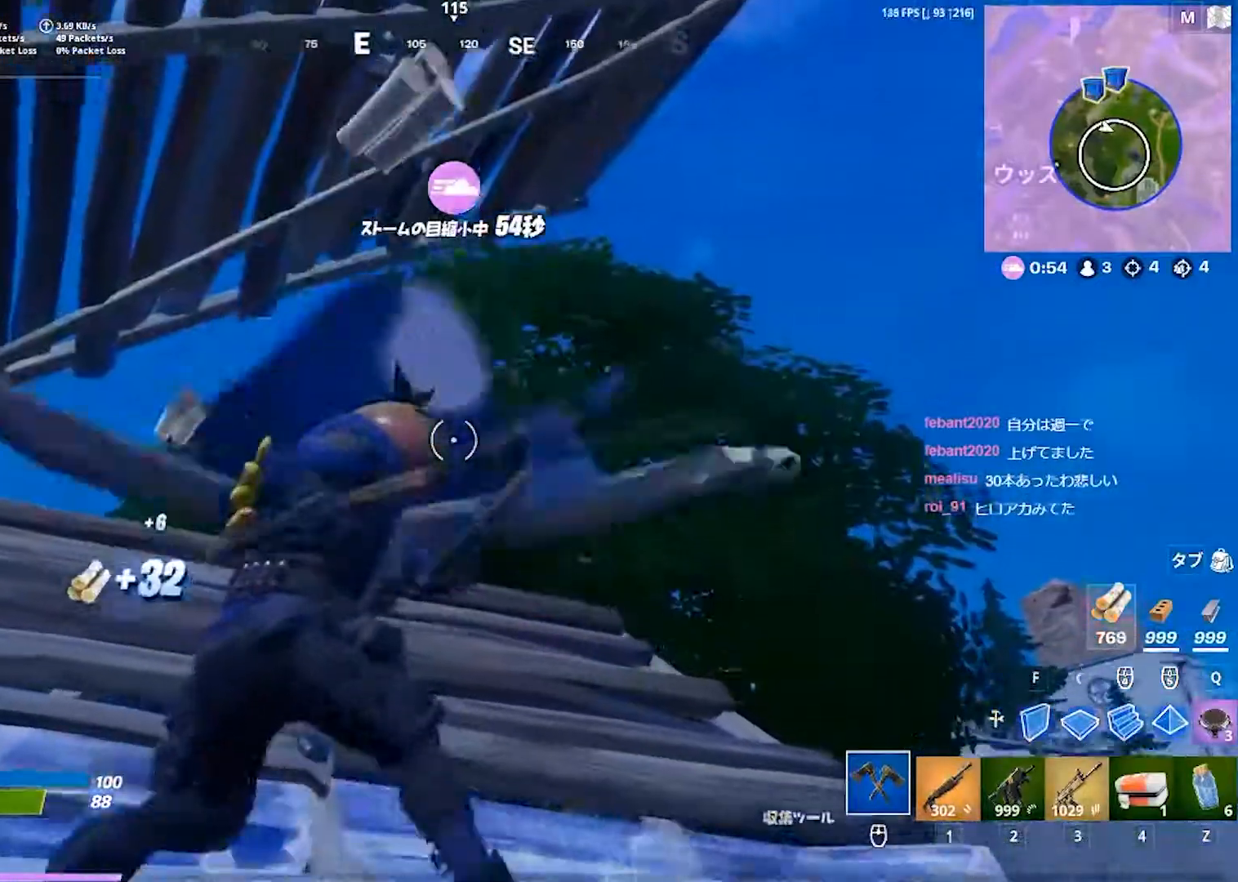
{"keys": ["d", "w"], "events": [[33, "a", "up"], [50, "d", "down"], [233, "w", "down"], [283, "1", "down"], [300, "d", "up"], [333, "1", "up"], [433, "w", "up"], [467, "d", "down"], [500, "w", "down"]]}
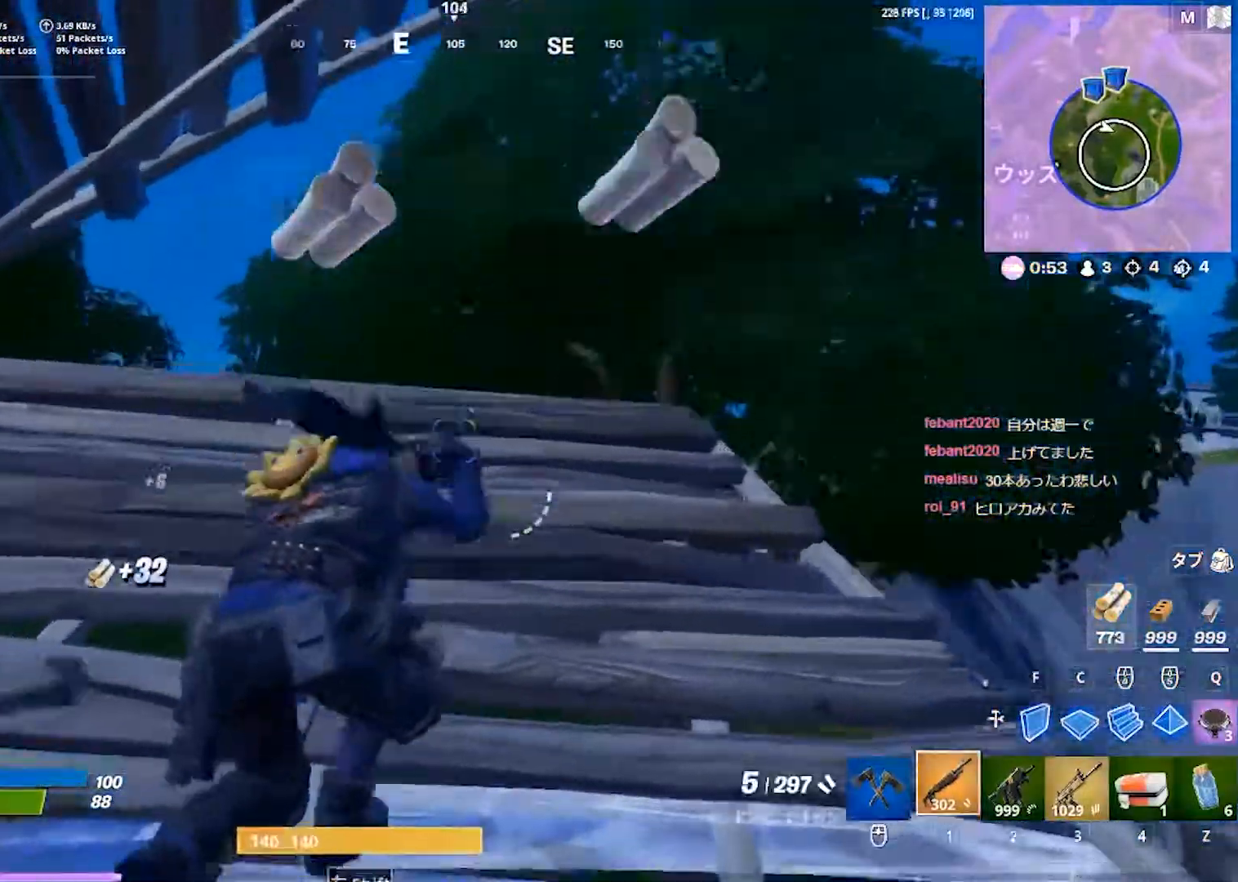
{"keys": ["c", "w"], "events": [[250, "d", "up"], [467, "c", "down"]]}
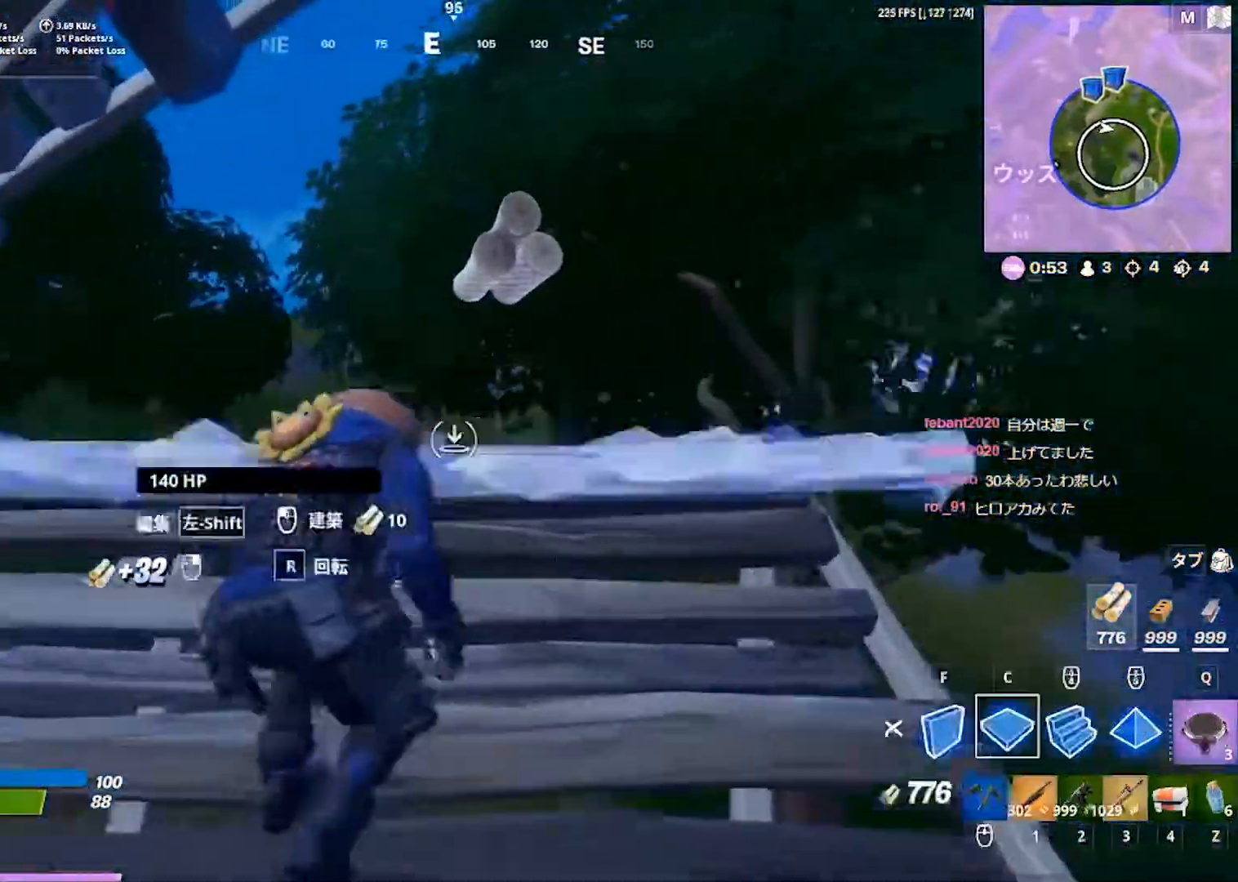
{"keys": ["w"], "events": [[133, "c", "up"], [350, "q", "down"], [450, "q", "up"]]}
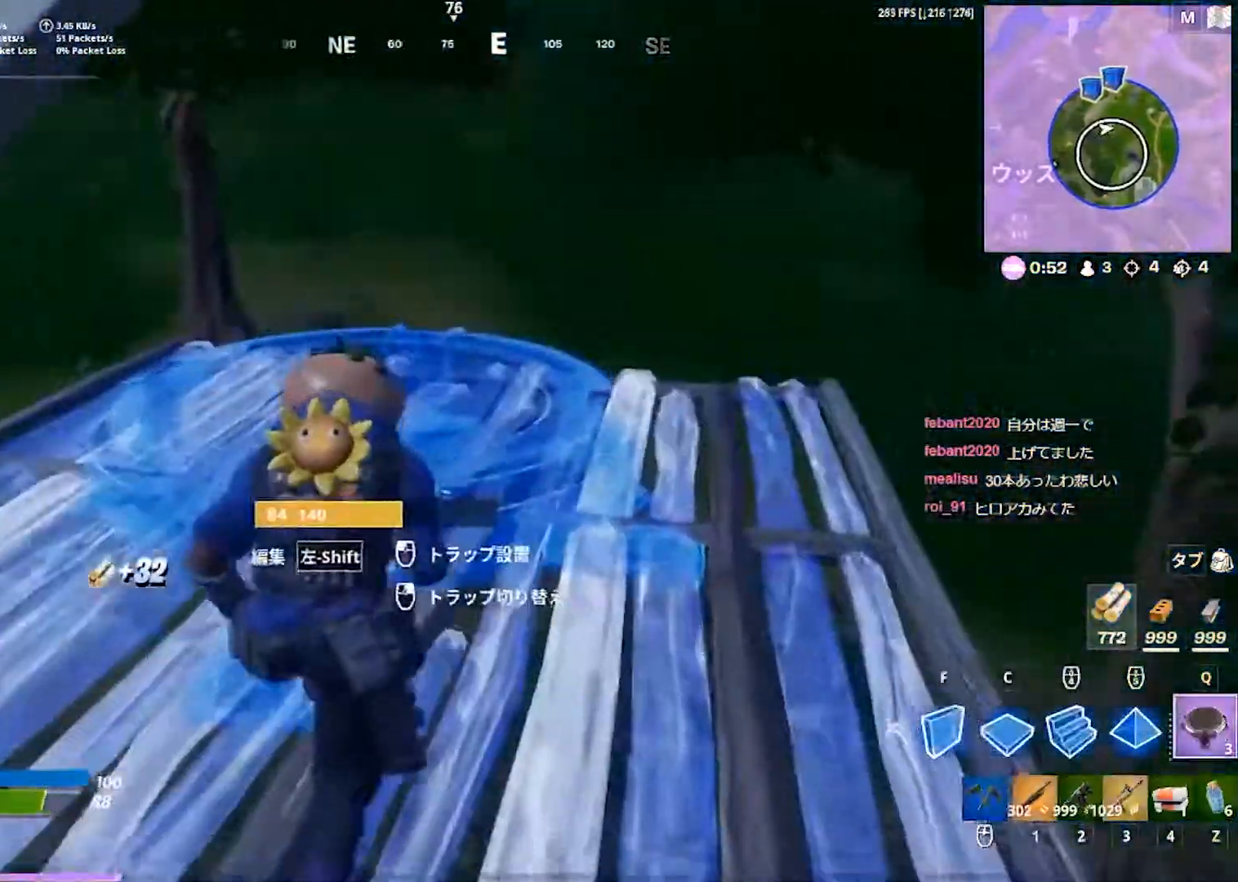
{"keys": ["a", "w"], "events": [[350, "a", "down"]]}
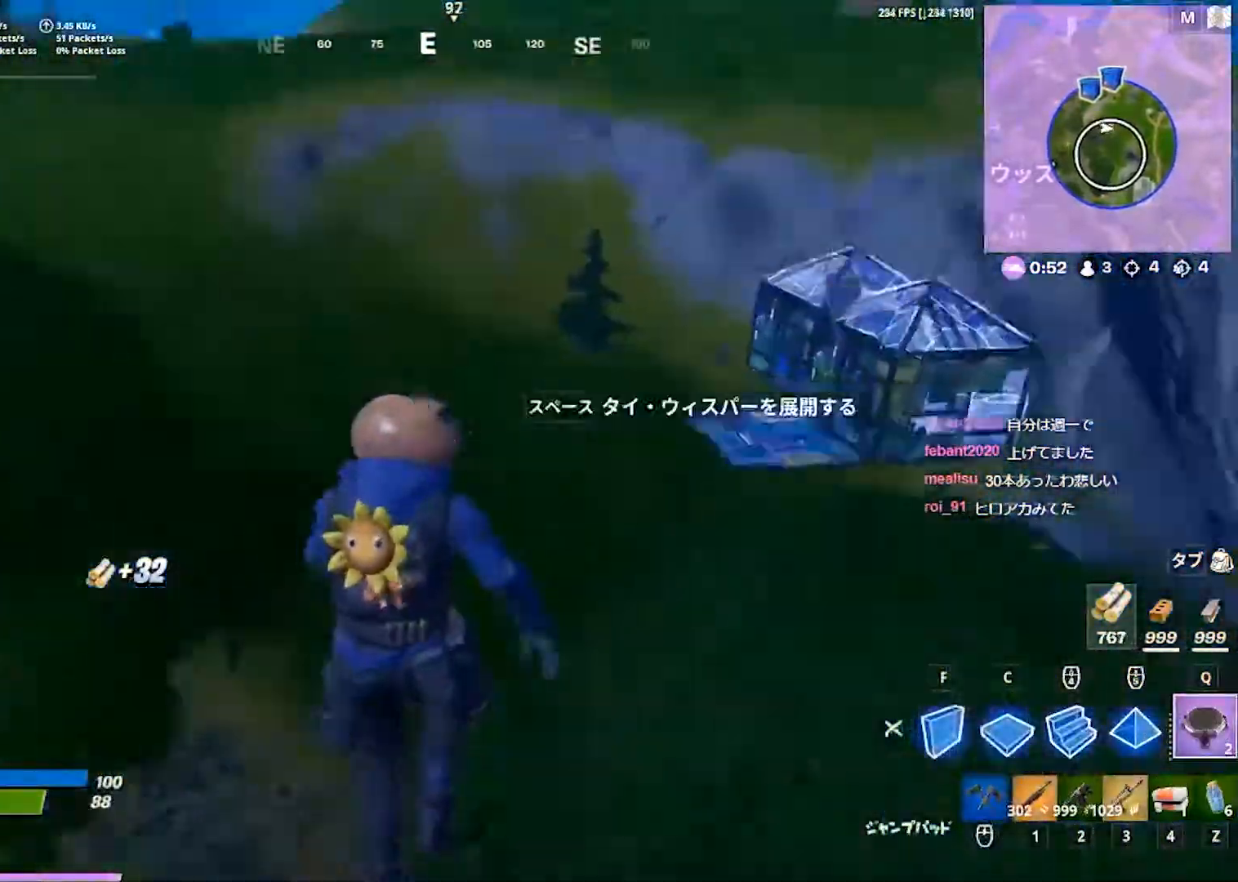
{"keys": ["a", "w"], "events": []}
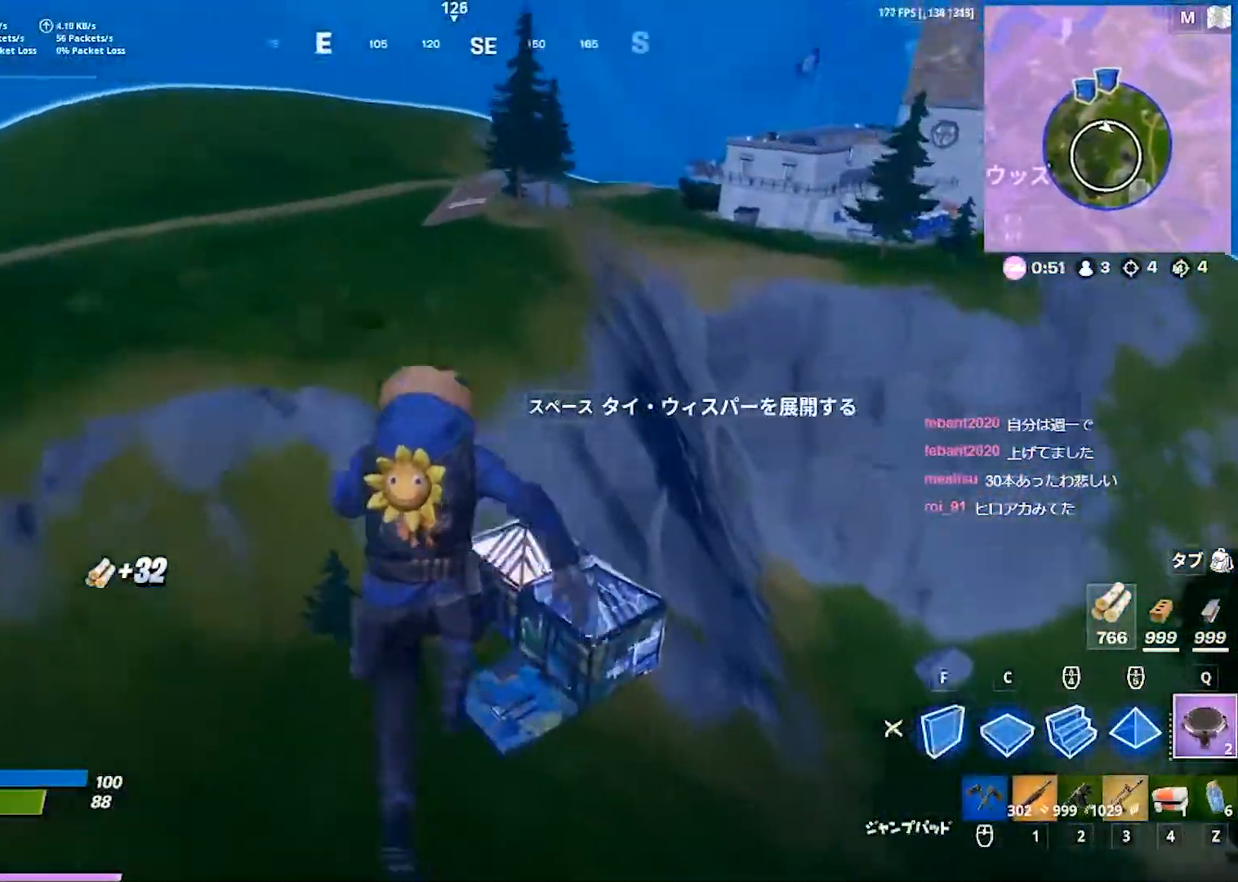
{"keys": ["a", "w"], "events": []}
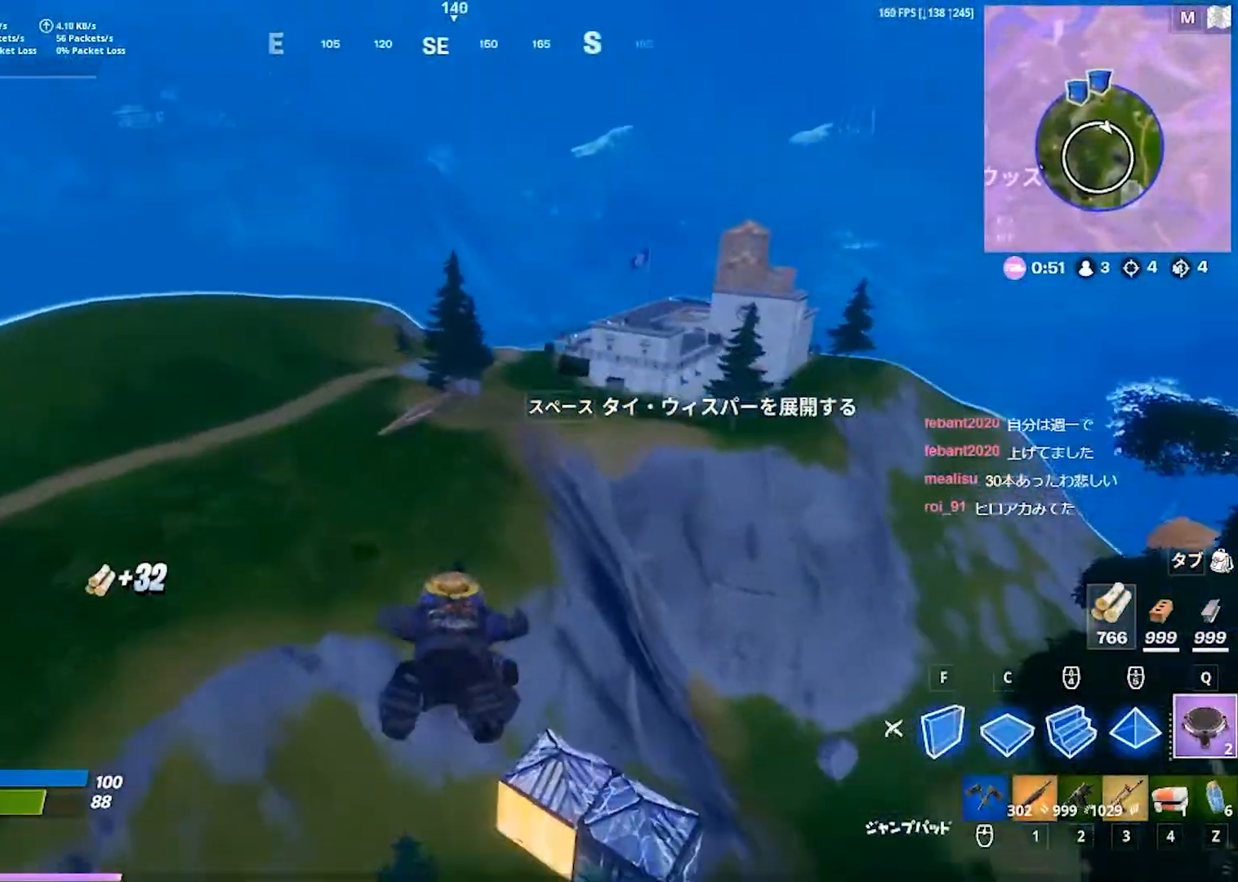
{"keys": ["a", "w"], "events": []}
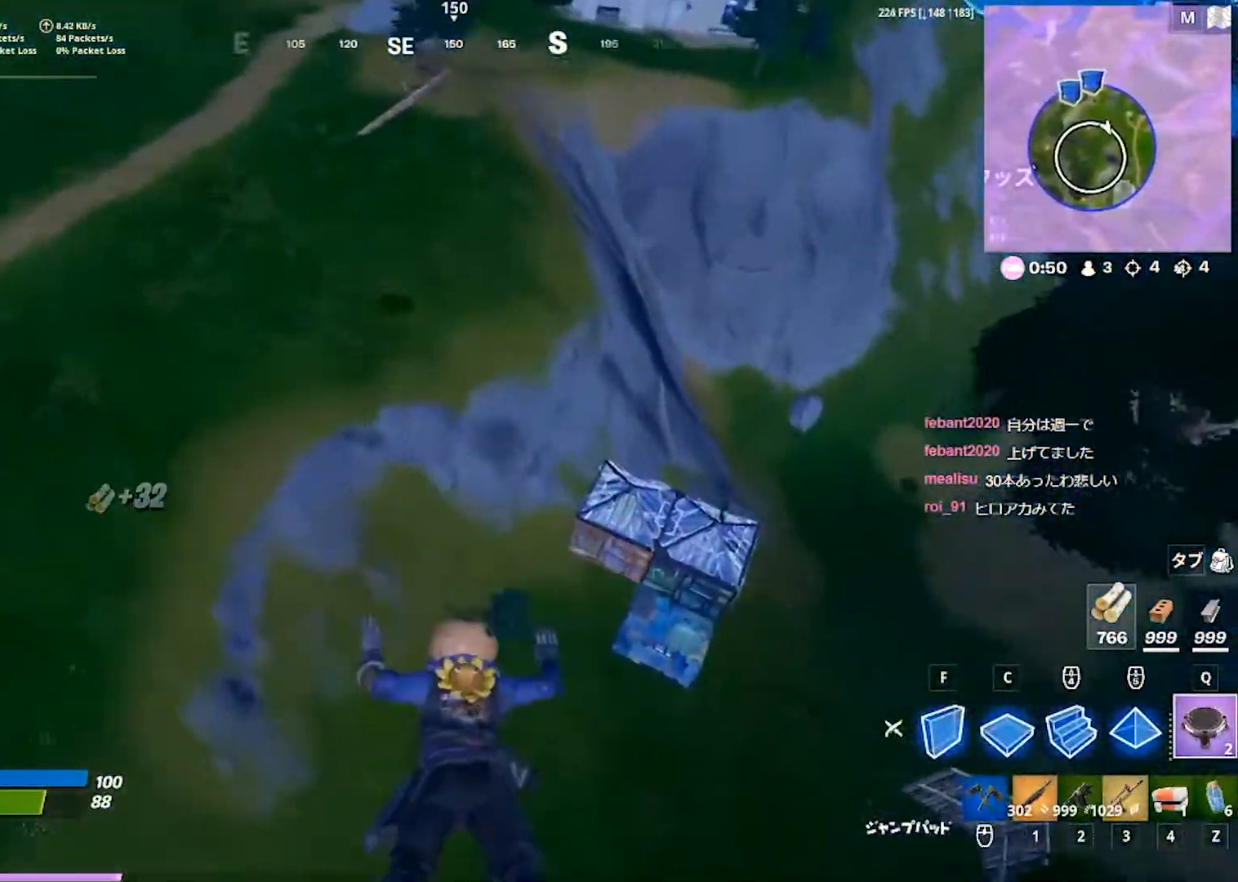
{"keys": ["a", "w"], "events": []}
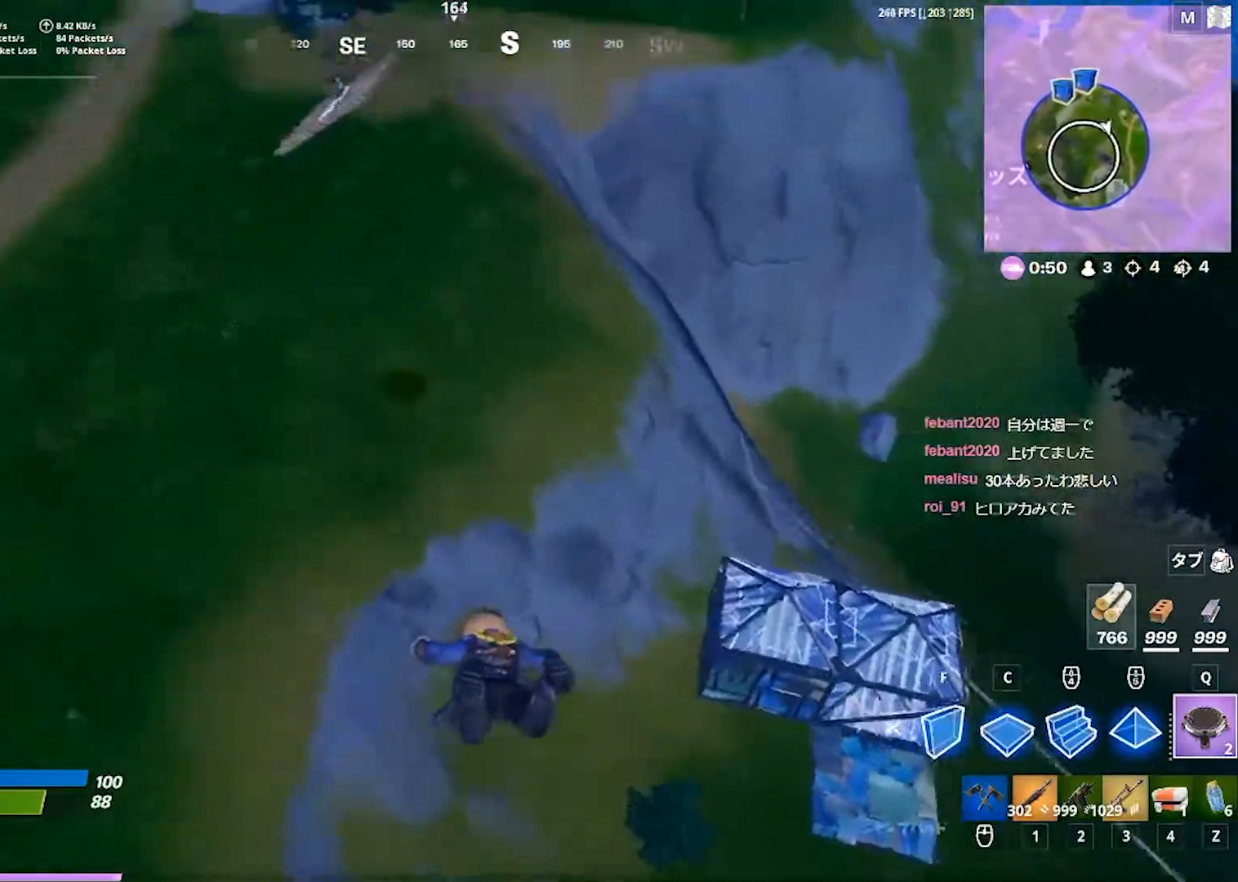
{"keys": ["a", "w"], "events": []}
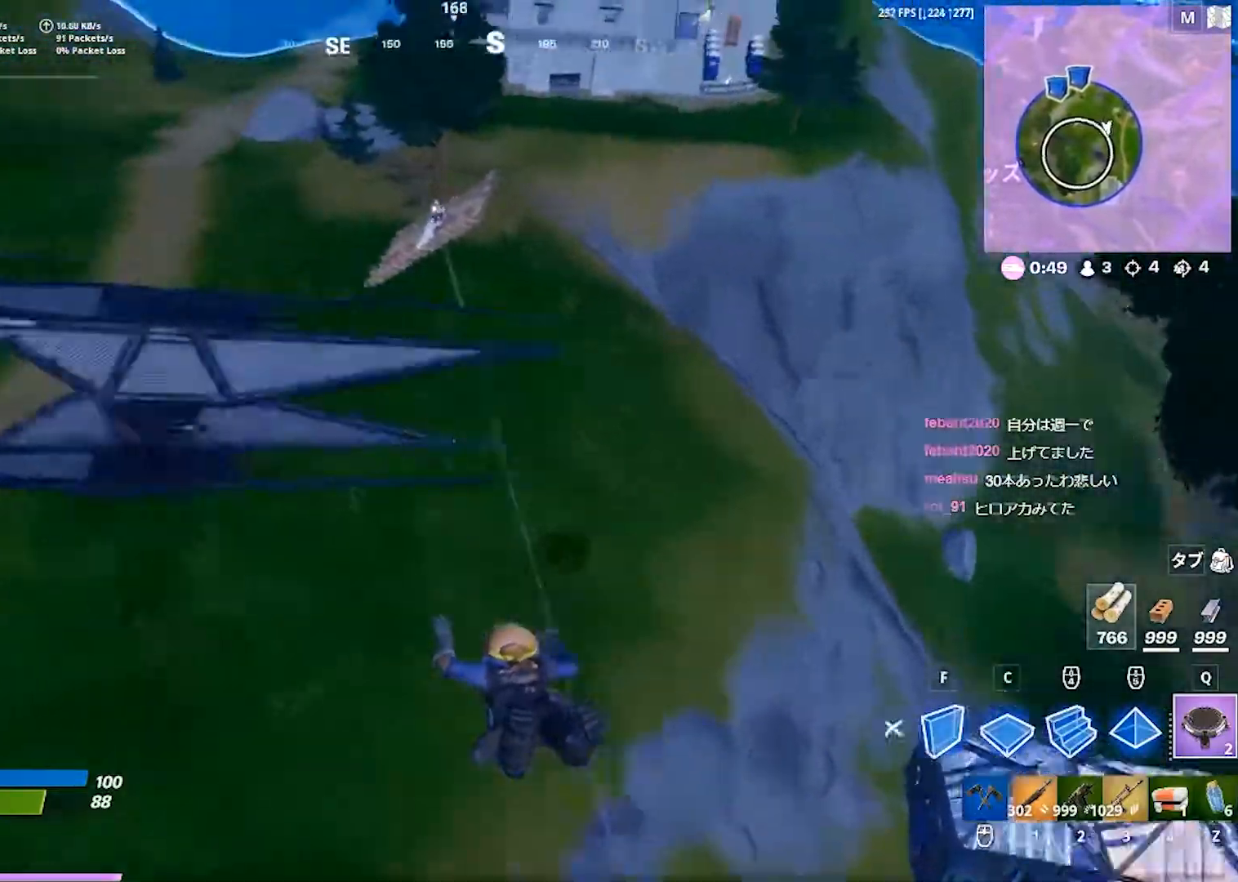
{"keys": ["a", "w"], "events": []}
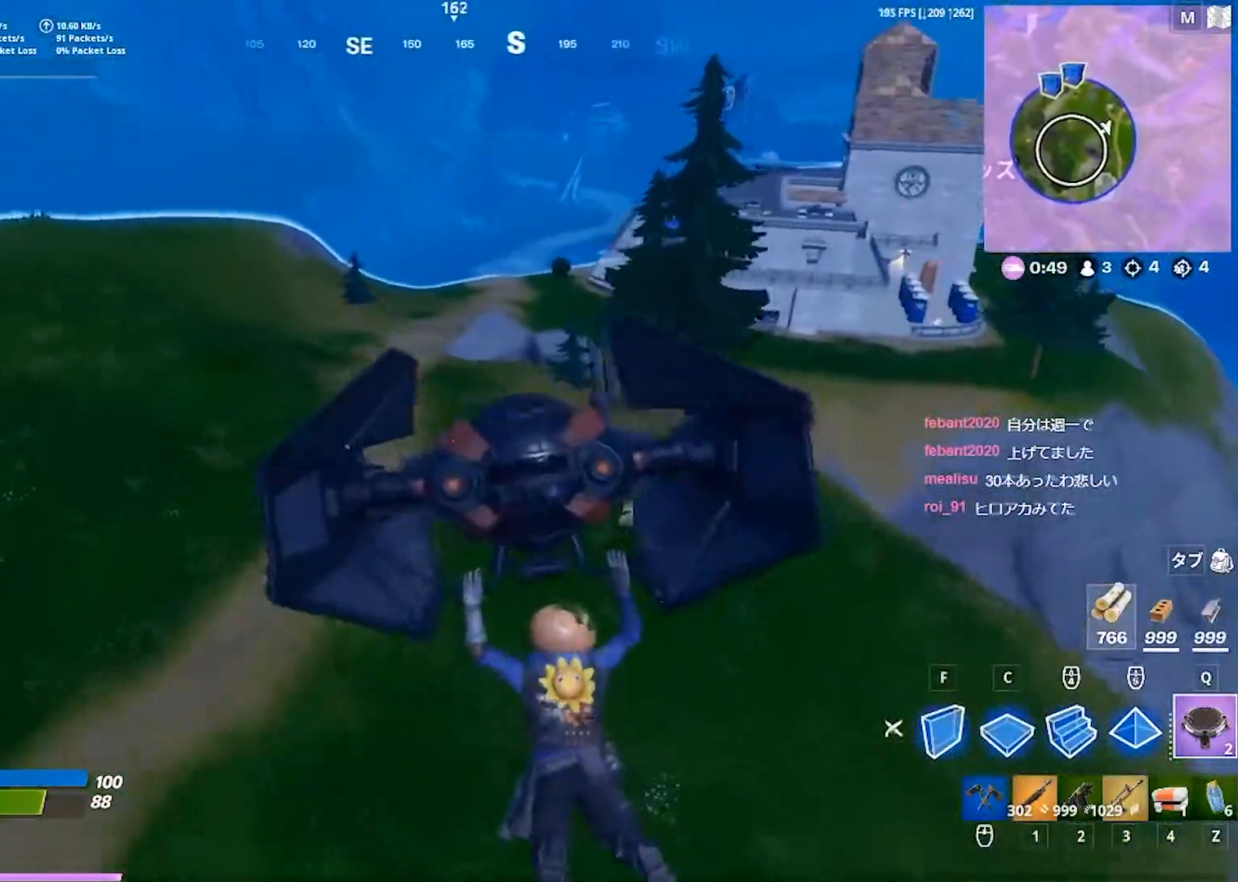
{"keys": ["a", "w"], "events": []}
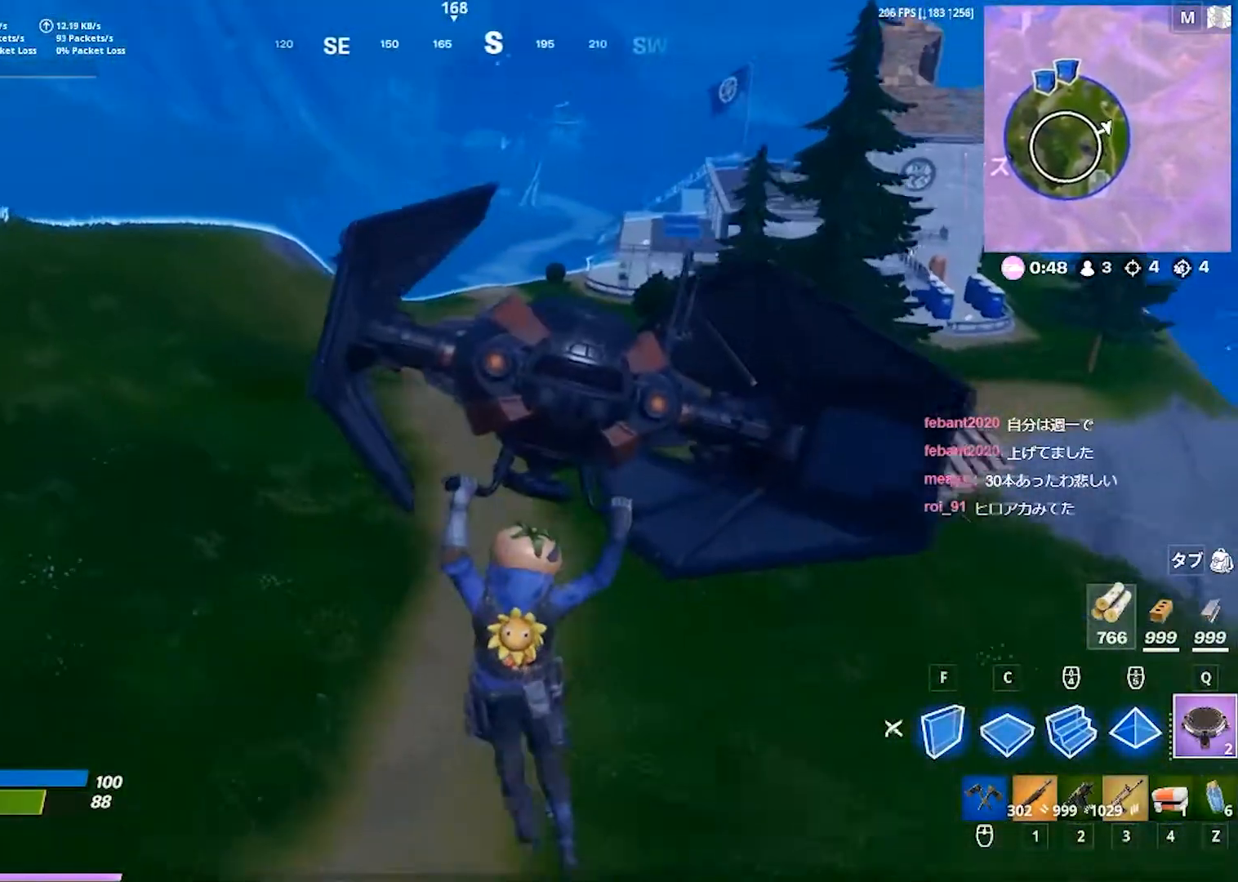
{"keys": ["w"], "events": [[267, "a", "up"], [300, "1", "down"], [367, "1", "up"]]}
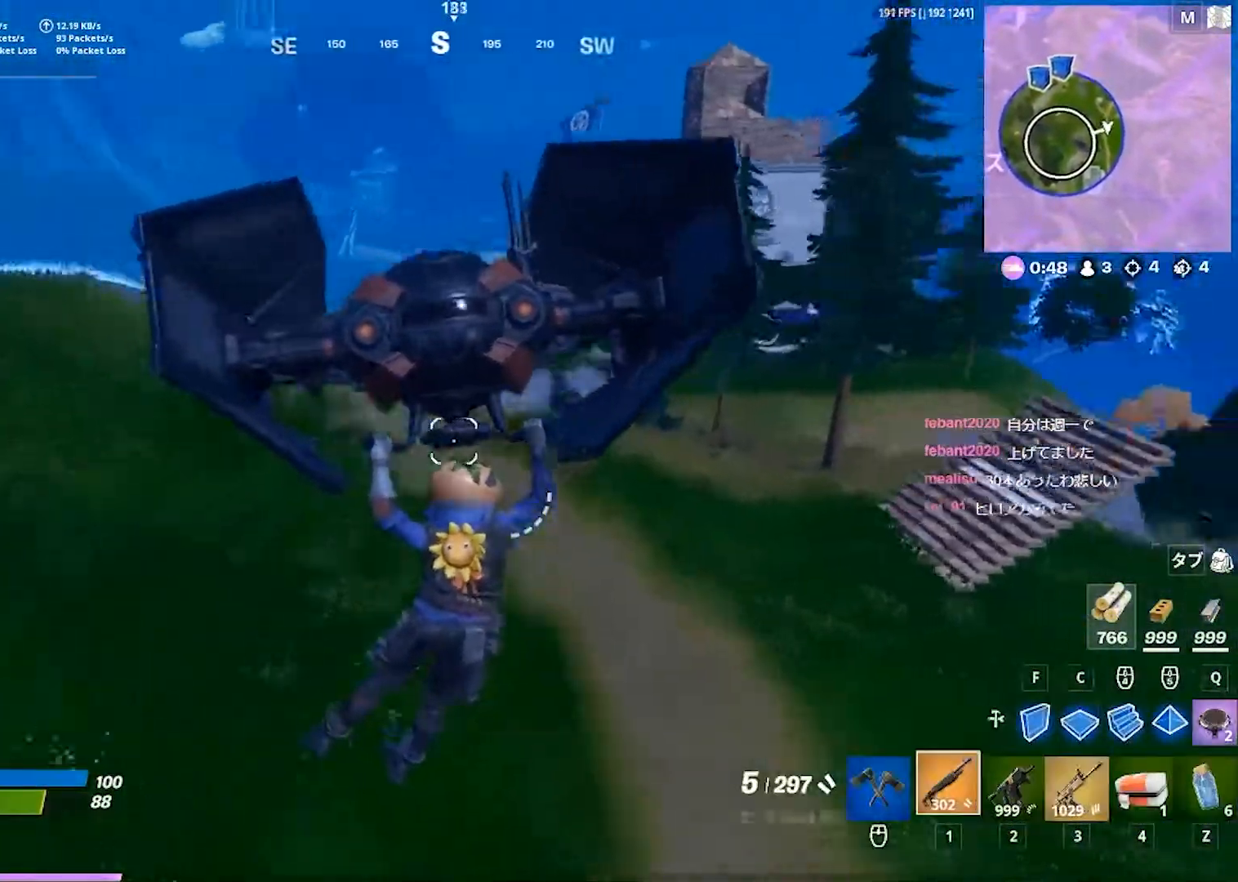
{"keys": ["d", "w"], "events": [[17, "d", "down"]]}
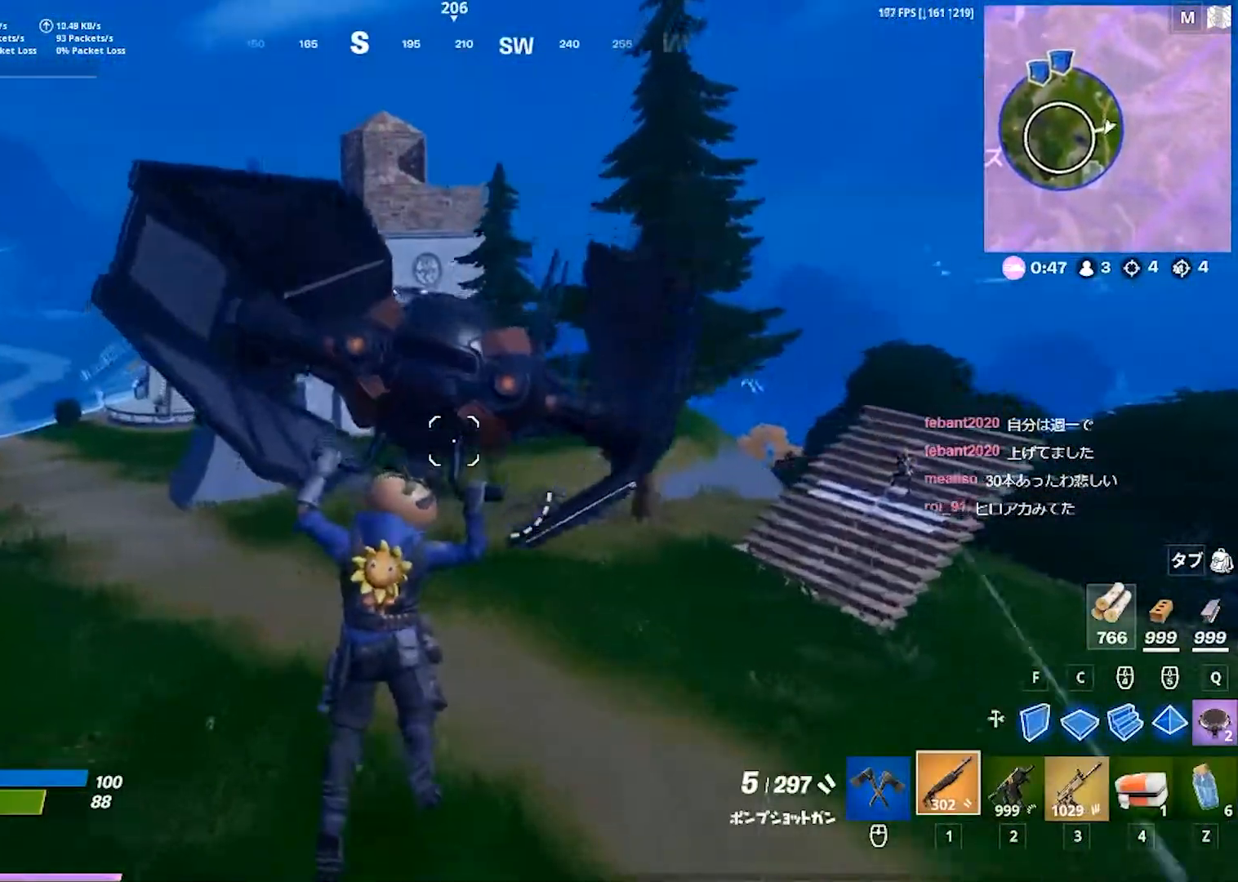
{"keys": ["a", "d", "w"], "events": [[467, "a", "down"]]}
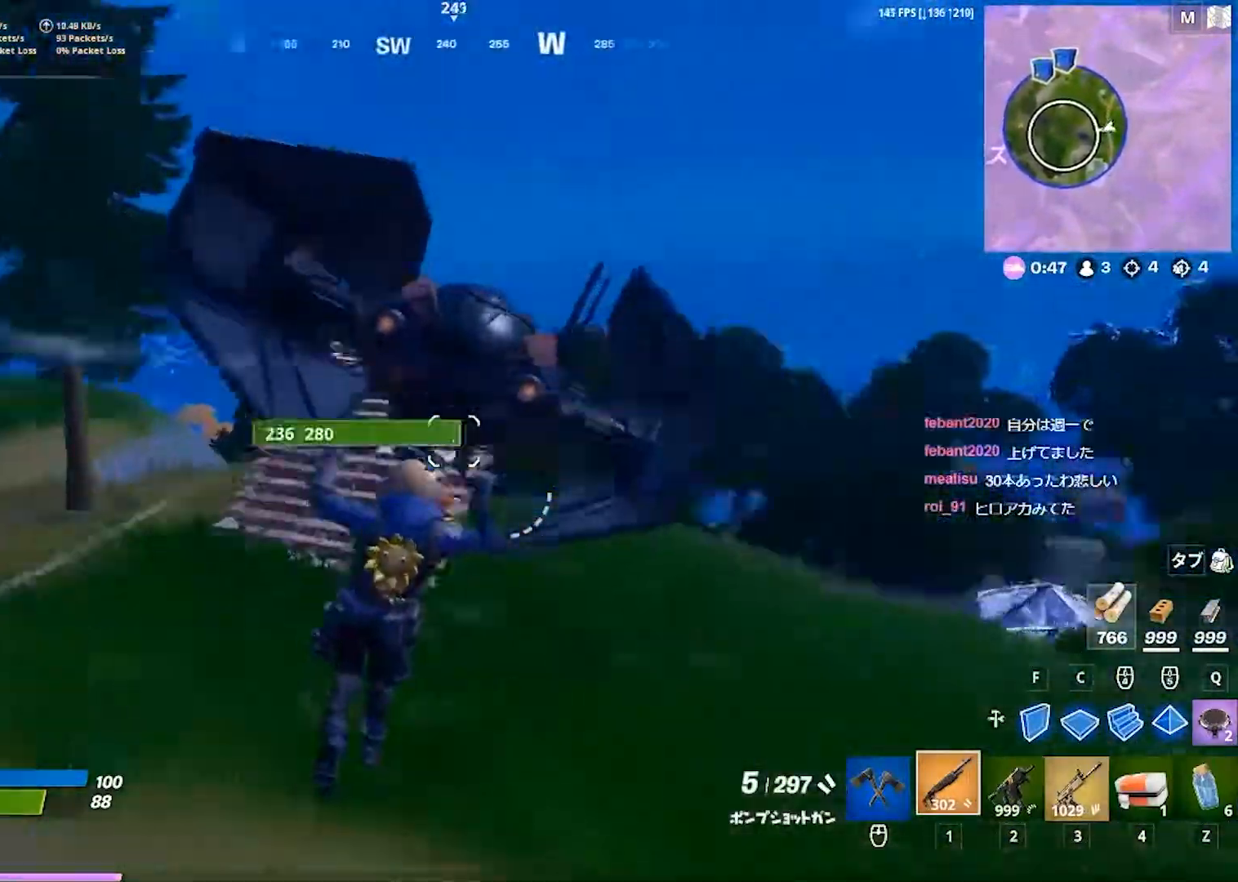
{"keys": ["a", "w"], "events": [[17, "d", "up"]]}
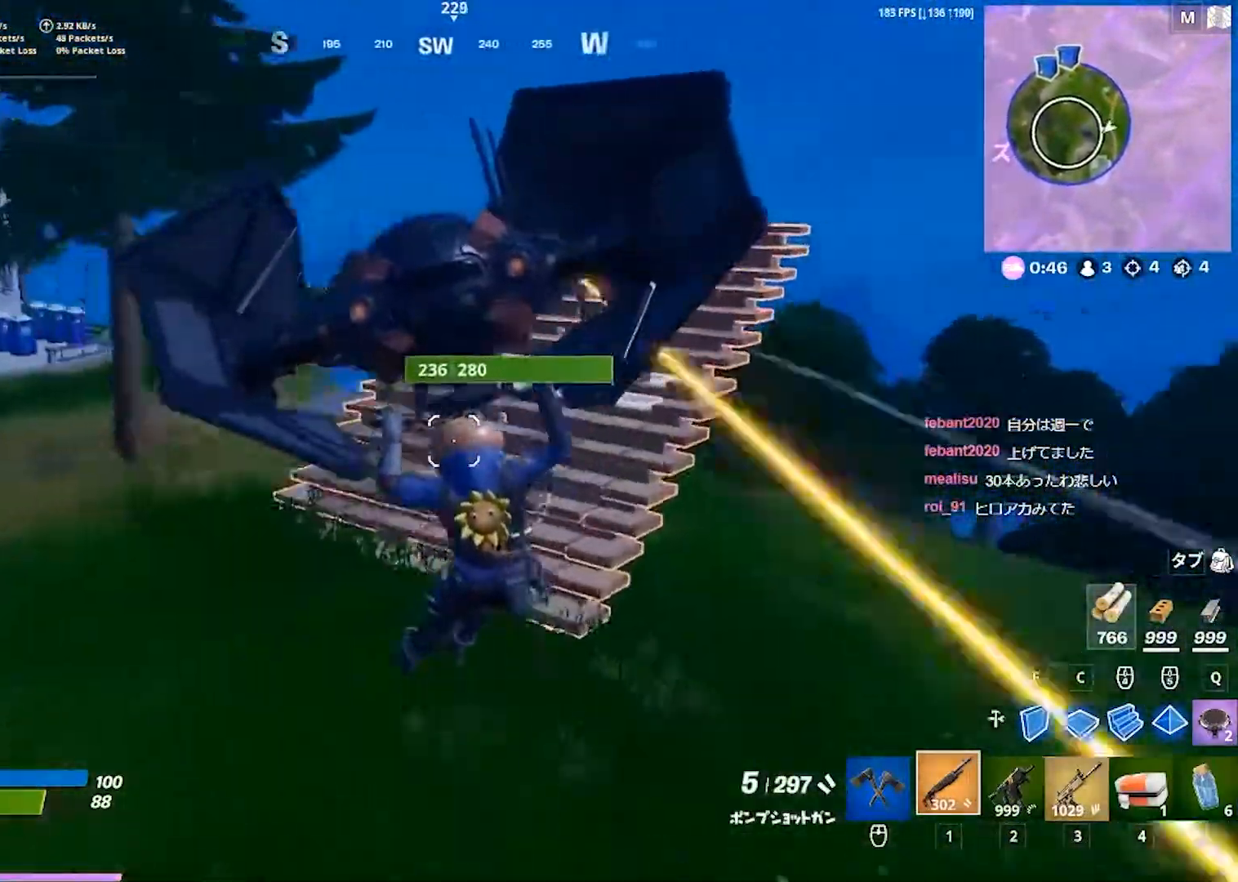
{"keys": ["d"], "events": [[267, "a", "up"], [283, "d", "down"], [300, "w", "up"]]}
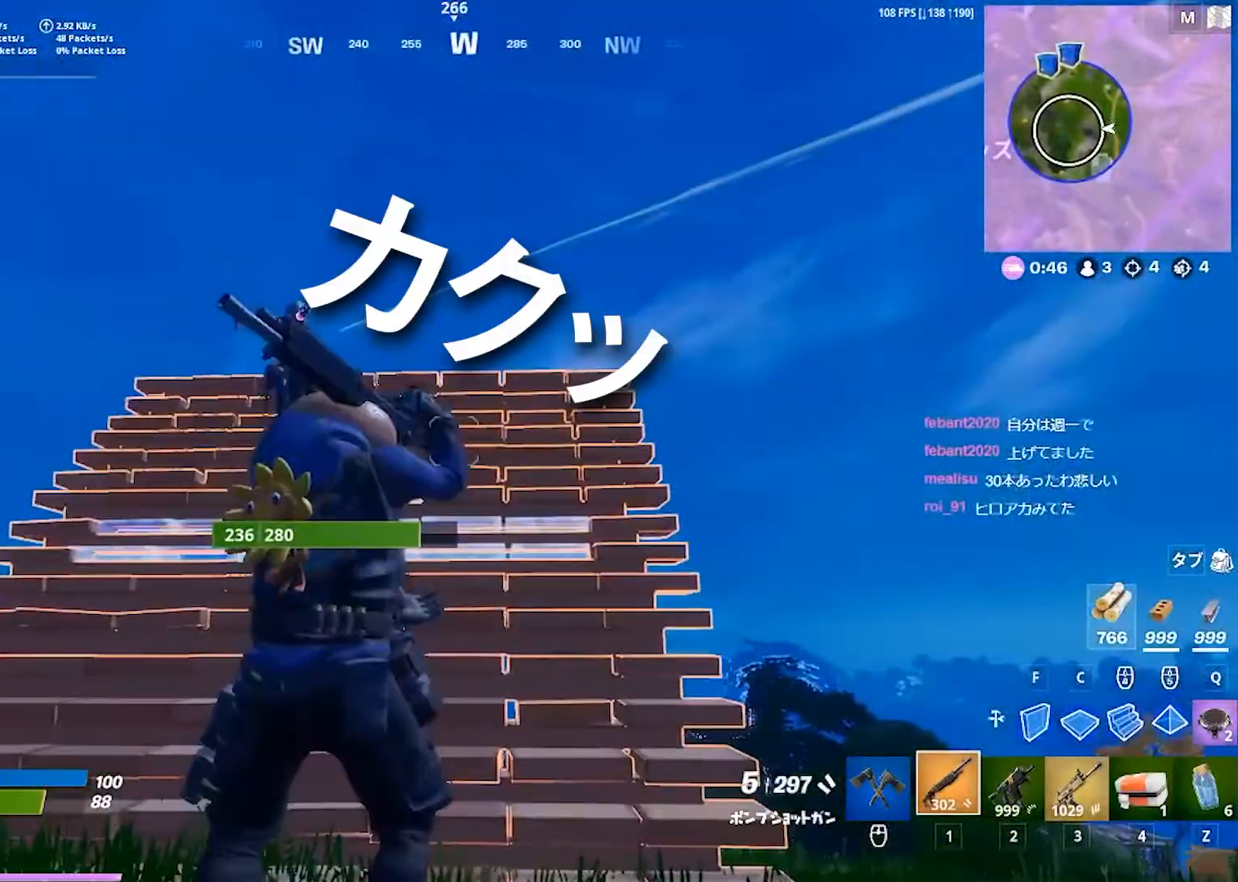
{"keys": ["d"], "events": []}
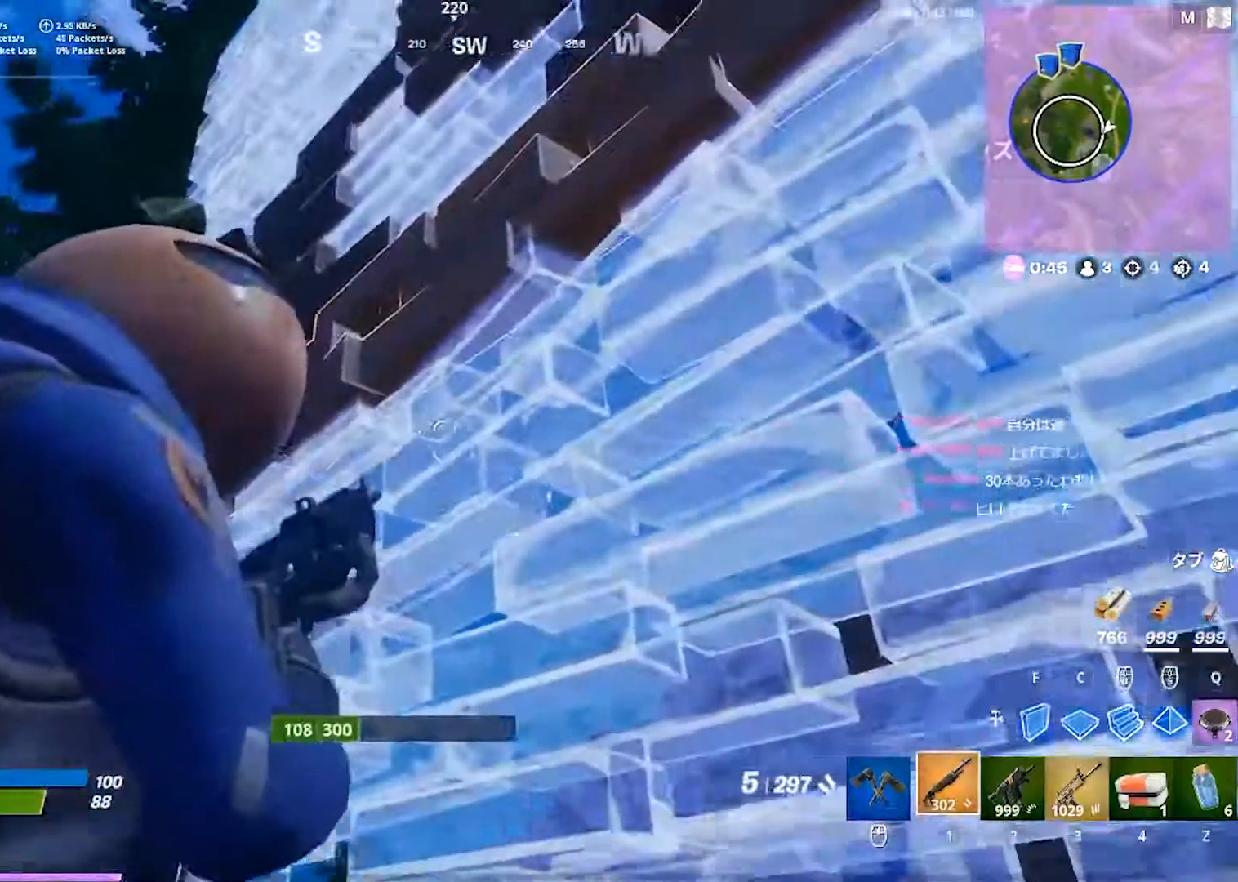
{"keys": ["a"], "events": [[150, "a", "down"], [217, "d", "up"]]}
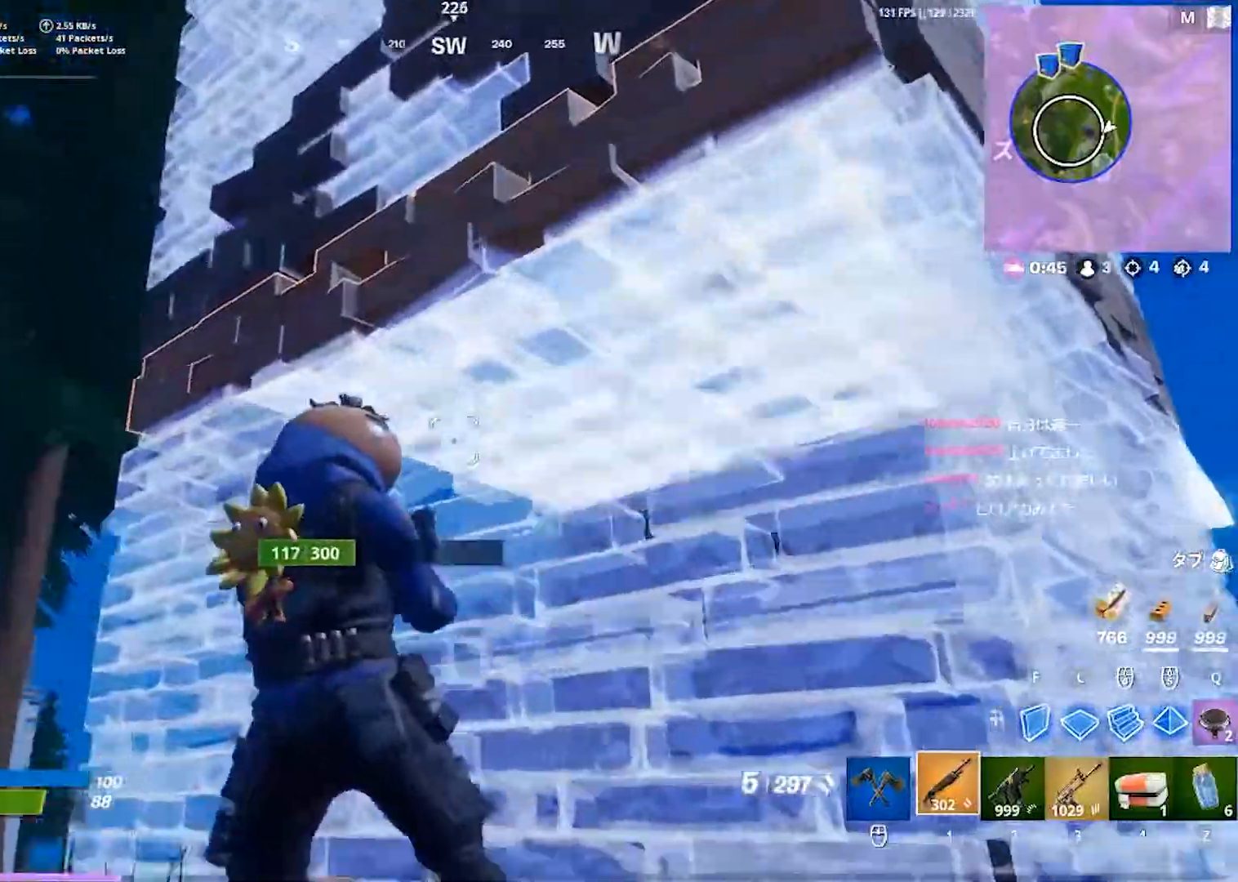
{"keys": ["a", "space"], "events": [[100, "space", "down"]]}
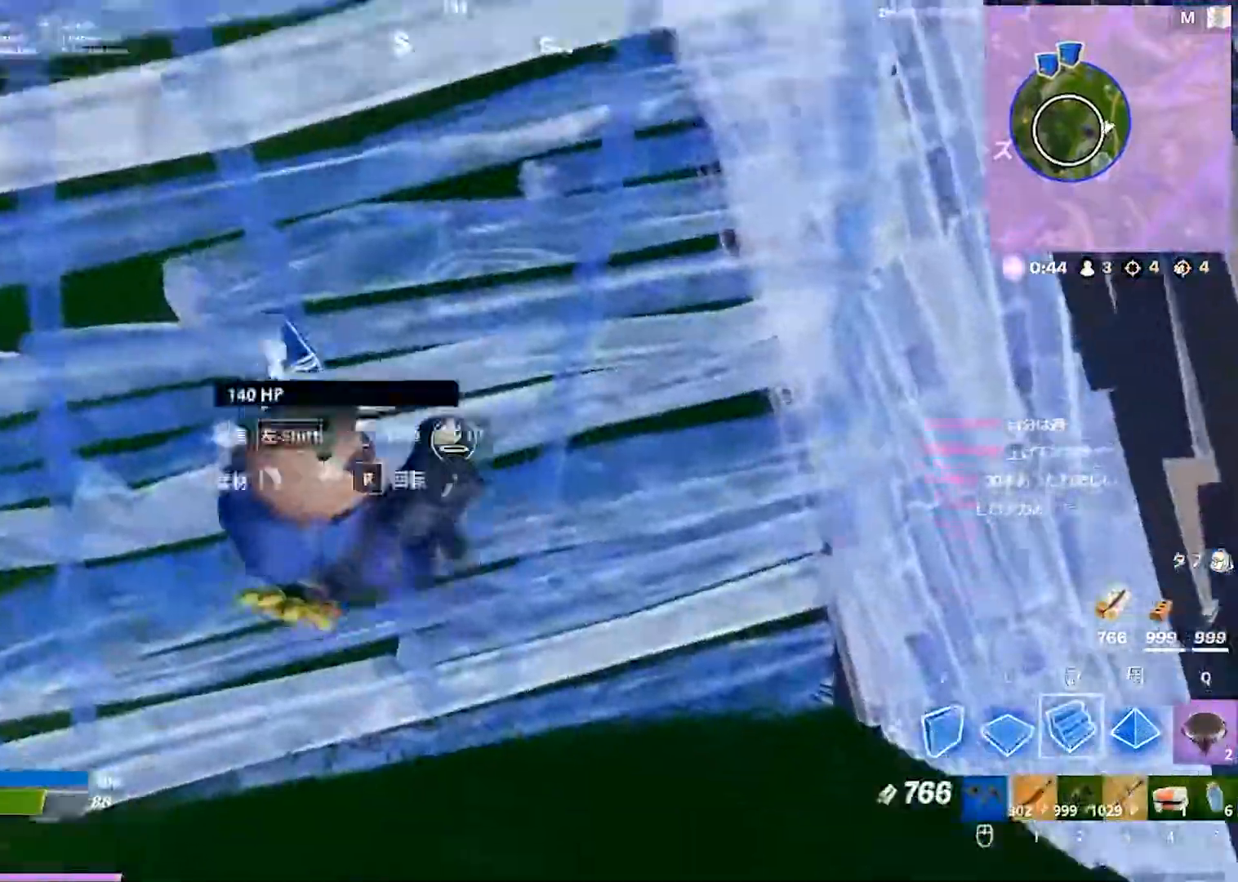
{"keys": ["w"], "events": [[50, "w", "down"], [117, "a", "up"], [133, "space", "up"], [317, "1", "down"], [400, "1", "up"]]}
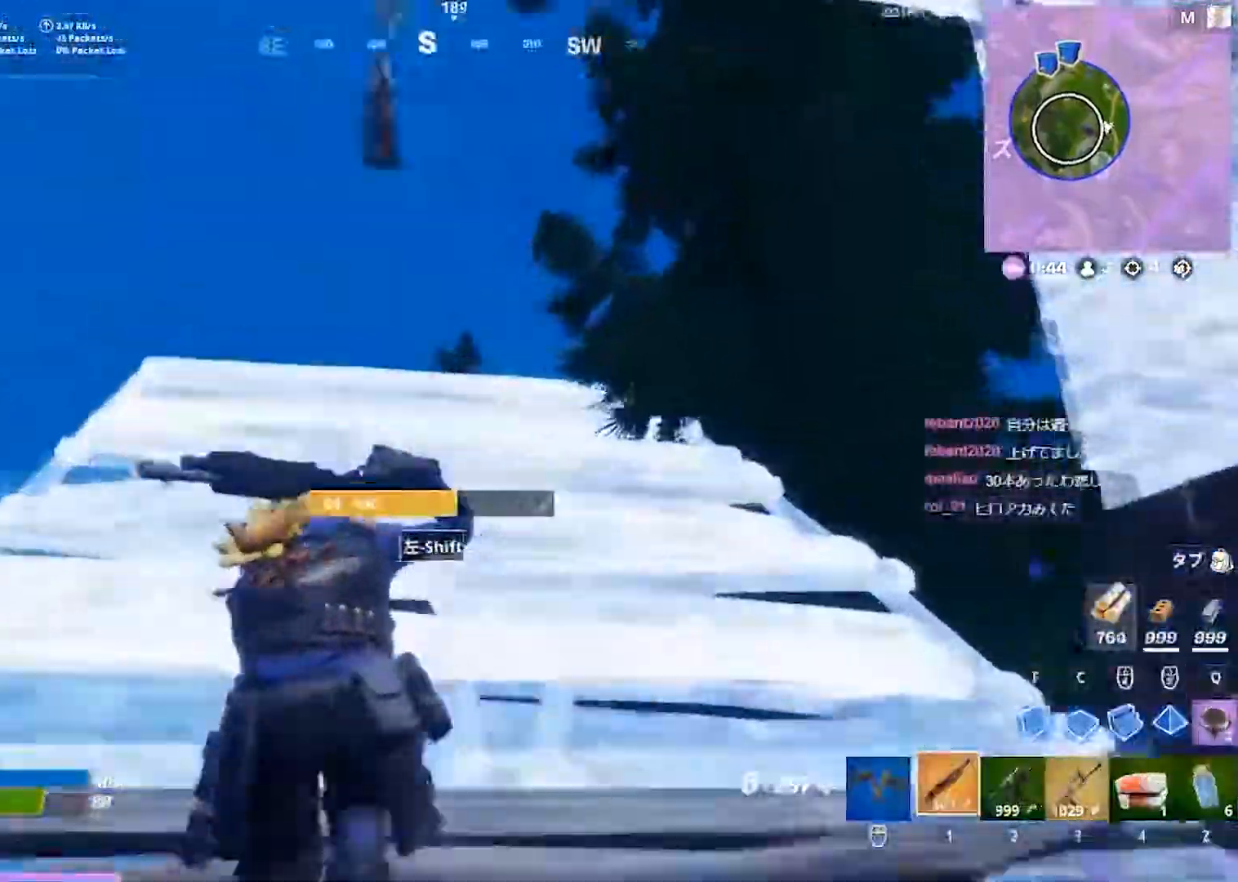
{"keys": ["a", "s"], "events": [[117, "a", "down"], [150, "w", "up"], [250, "space", "down"], [417, "s", "down"], [500, "space", "up"]]}
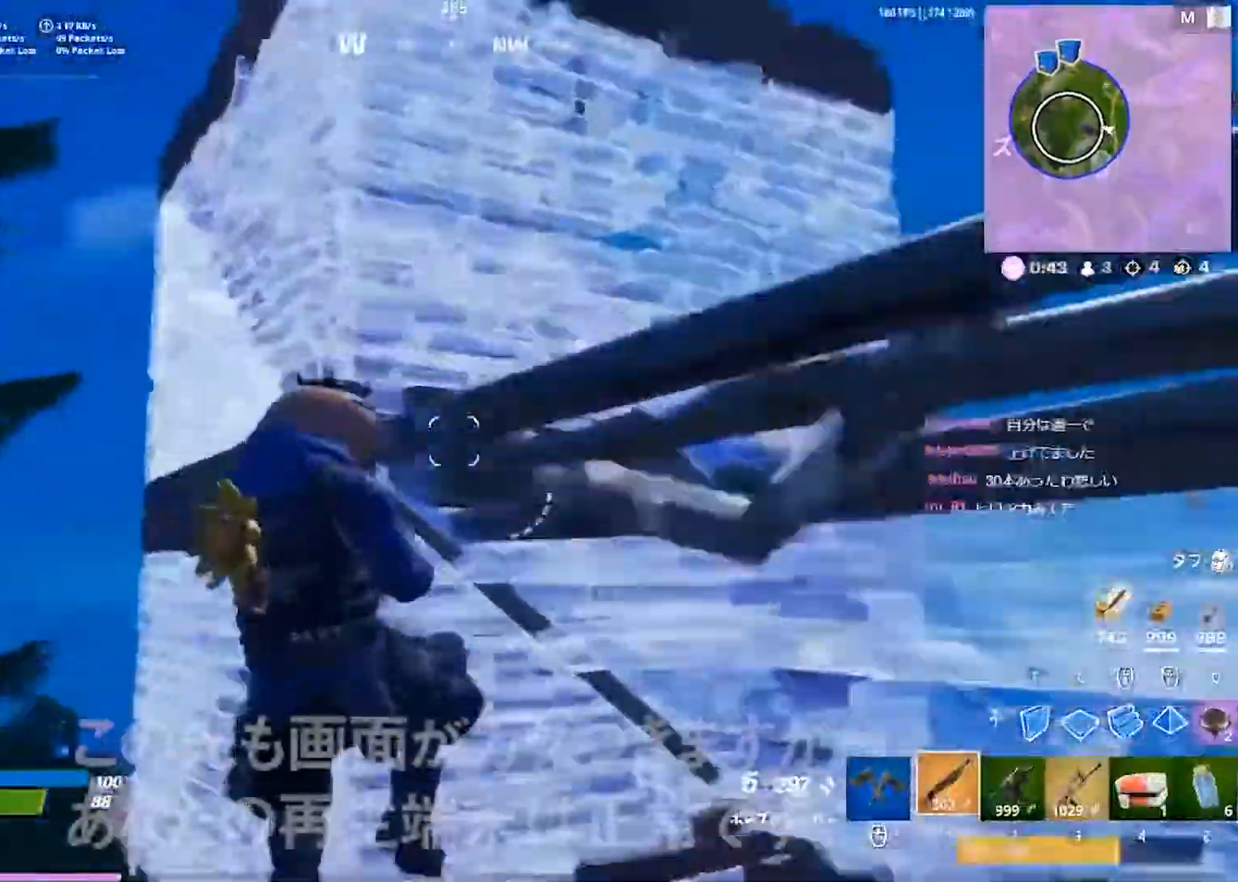
{"keys": ["a", "space"], "events": [[483, "s", "up"], [483, "space", "down"]]}
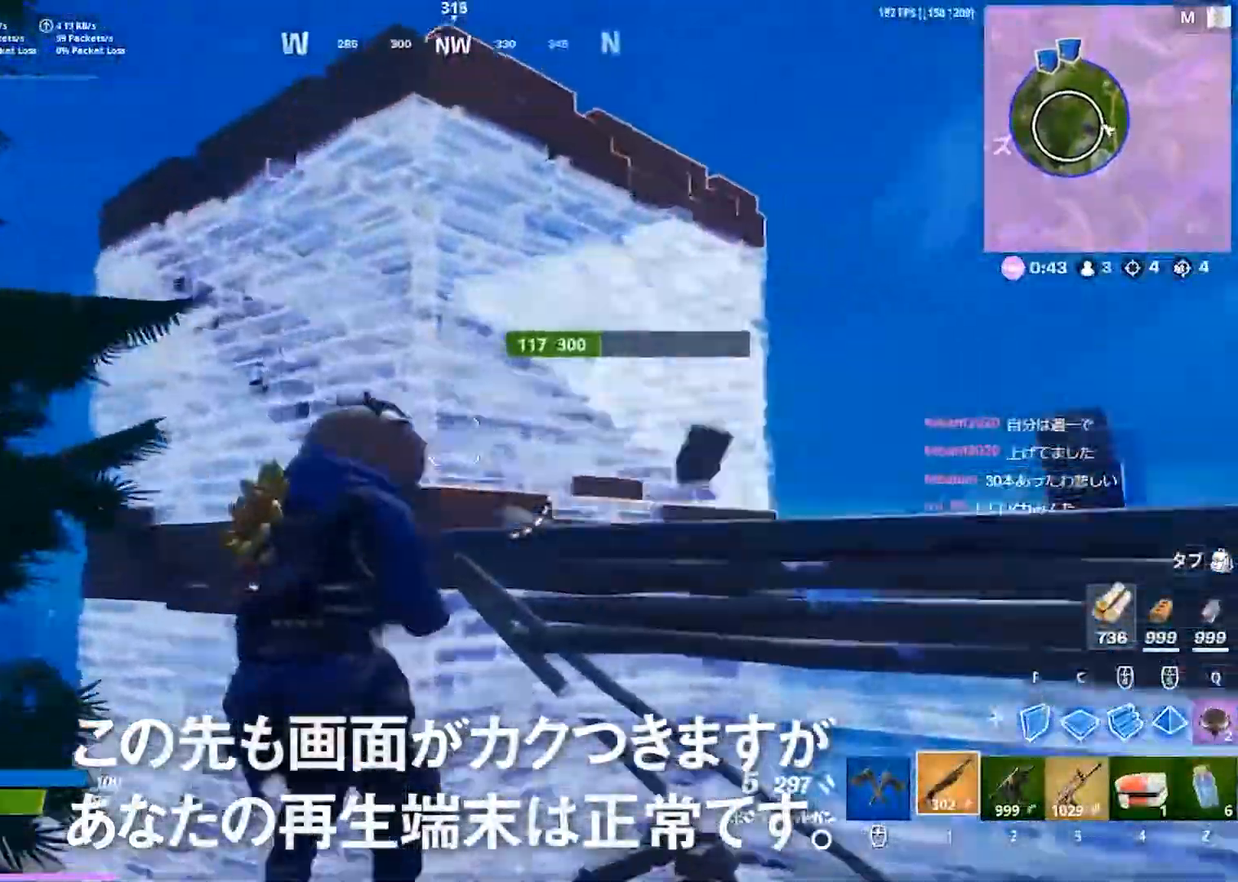
{"keys": ["1", "d", "w"], "events": [[133, "c", "down"], [150, "w", "down"], [217, "c", "up"], [267, "a", "up"], [333, "space", "up"], [450, "1", "down"], [483, "d", "down"]]}
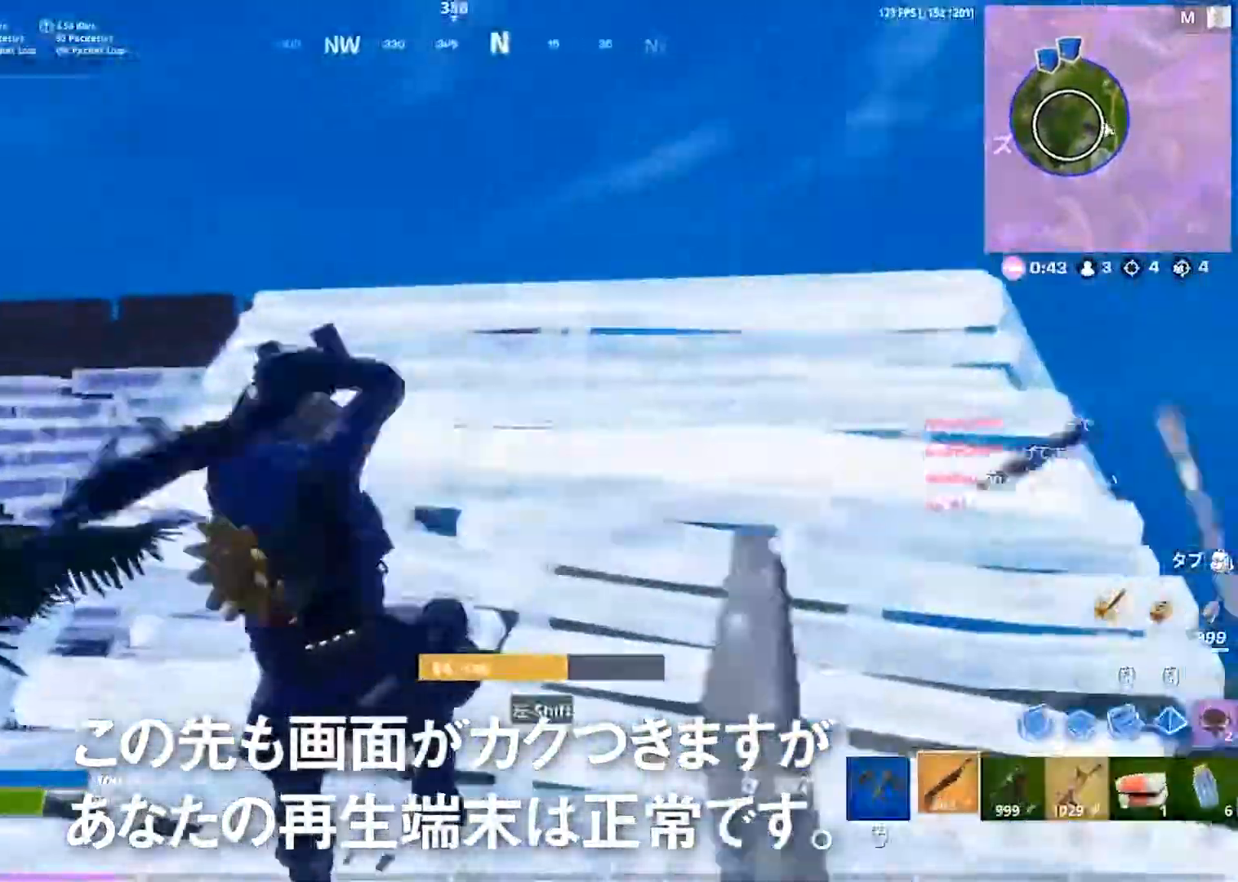
{"keys": ["d"], "events": [[33, "1", "up"], [350, "w", "up"]]}
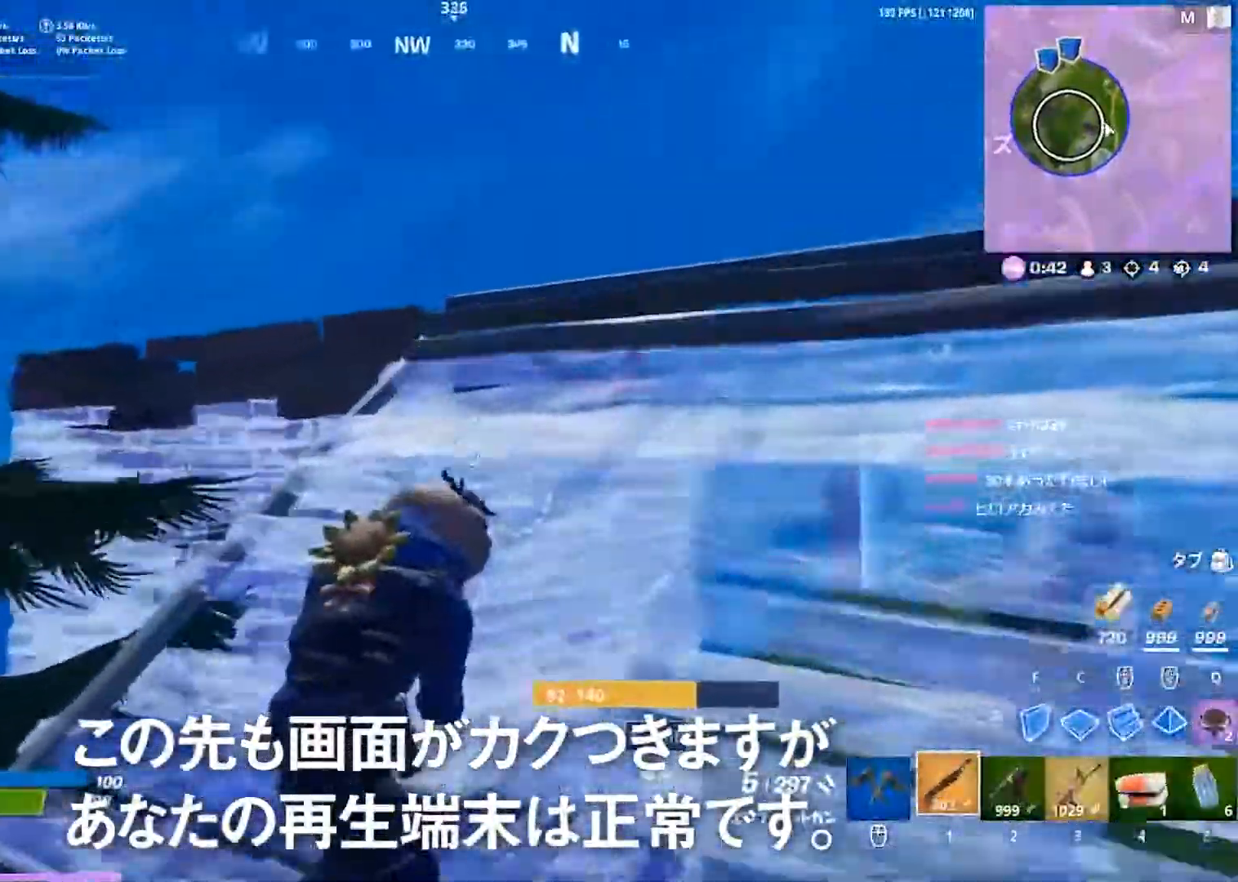
{"keys": ["d", "space", "w"], "events": [[233, "space", "down"], [283, "w", "down"]]}
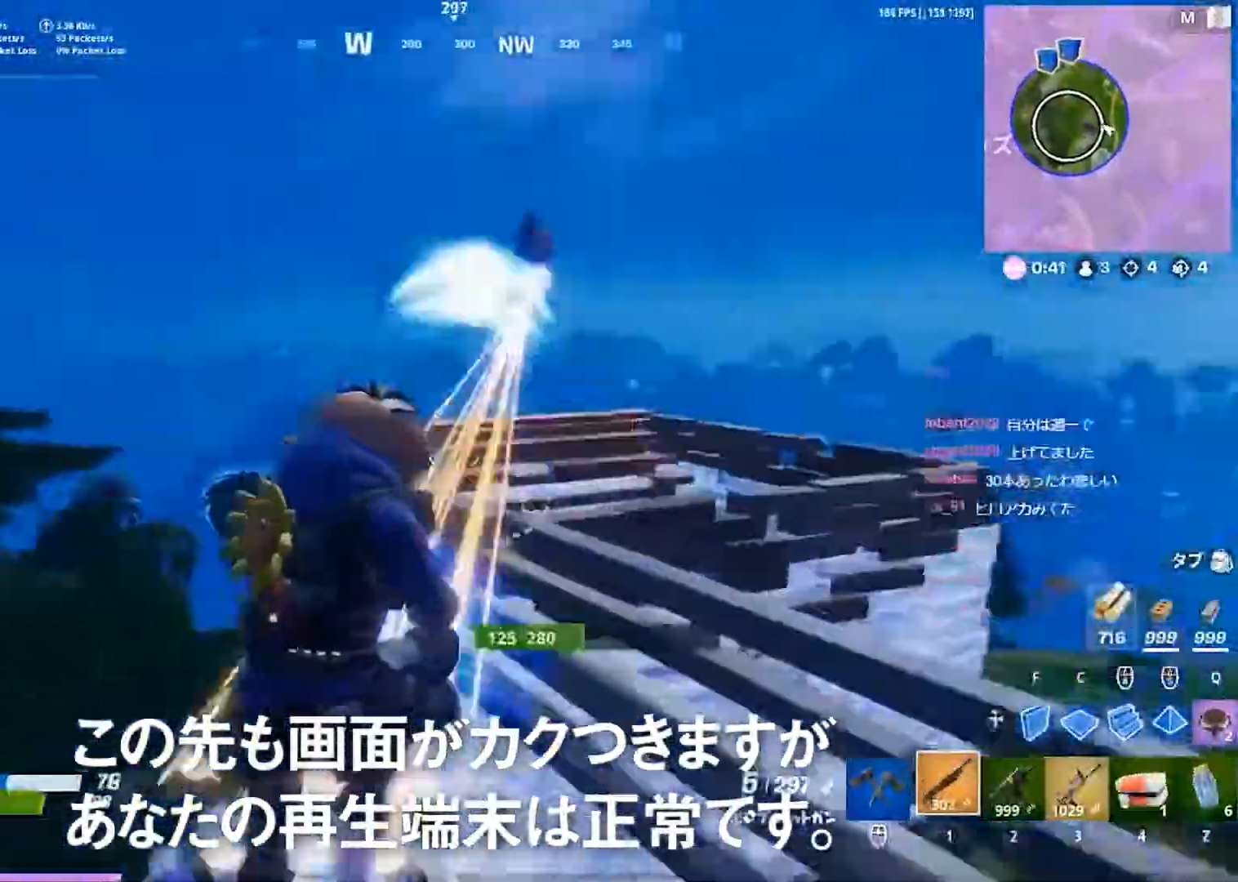
{"keys": ["a"], "events": [[33, "space", "up"], [100, "w", "up"], [217, "2", "down"], [317, "2", "up"], [433, "d", "up"], [467, "a", "down"]]}
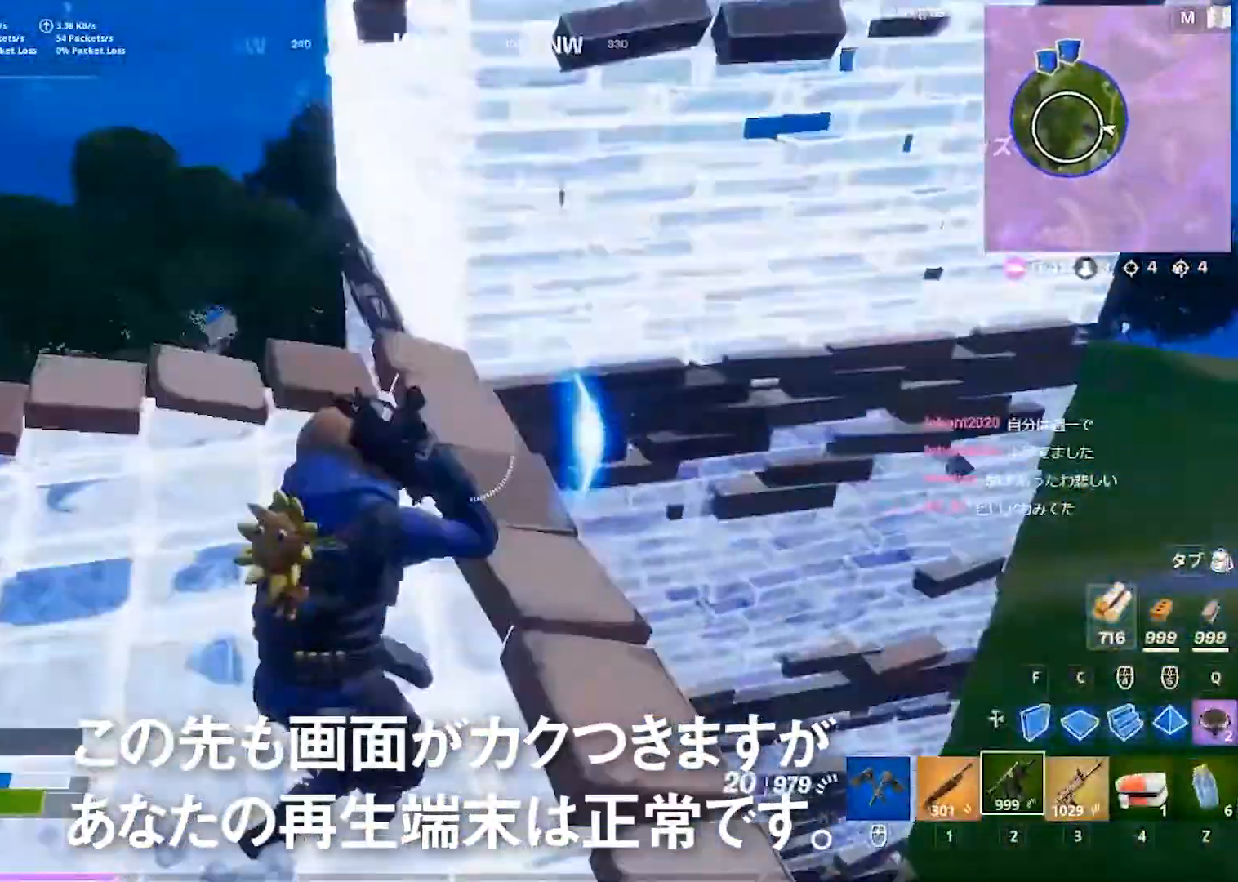
{"keys": ["a", "space"], "events": [[150, "space", "down"]]}